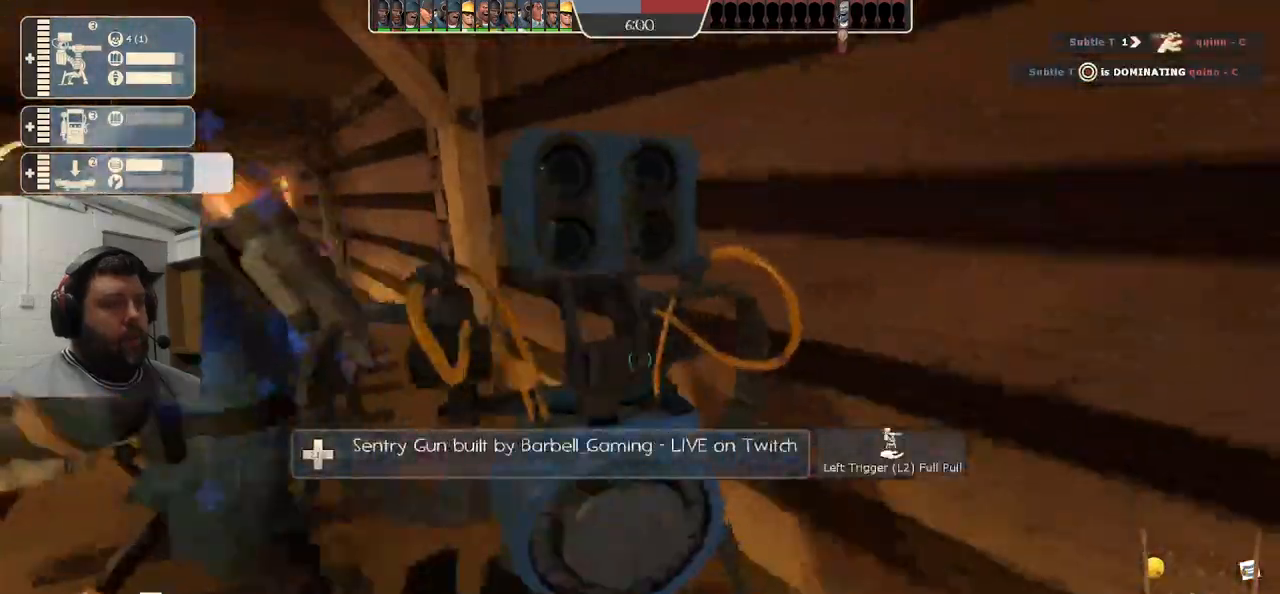
Gameplay with a controller (PlayStation layout); each line is a JSON object with the inputs held at the frame after it. "events" lists button and stick changes between this image and that frame as [ms after this image, input, new state], when the widget could be followed in between. Not read: L1 R1.
{"buttons": [], "left_stick": "down-right", "right_stick": "right", "events": [[33, "right_stick", "left"], [150, "R2", "up"], [150, "right_stick", "center"], [183, "left_stick", "down-right"], [233, "right_stick", "right"]]}
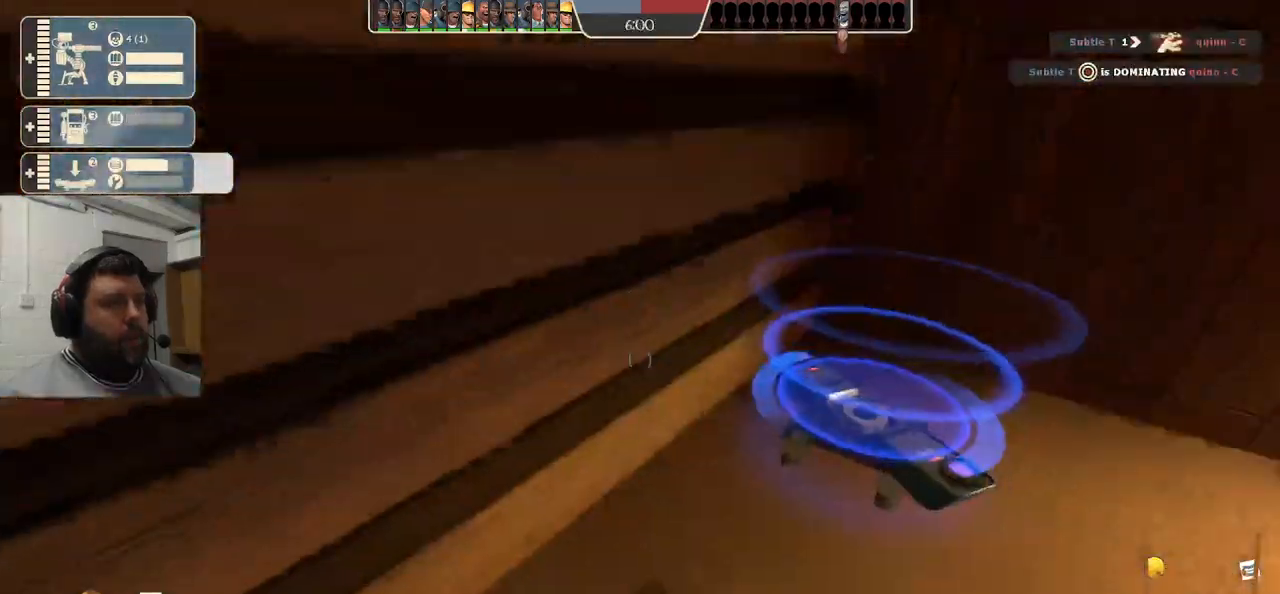
{"buttons": ["R2"], "left_stick": "center", "right_stick": "up-left", "events": [[150, "left_stick", "up-right"], [350, "right_stick", "center"], [400, "R2", "down"], [400, "right_stick", "up-left"], [433, "left_stick", "center"]]}
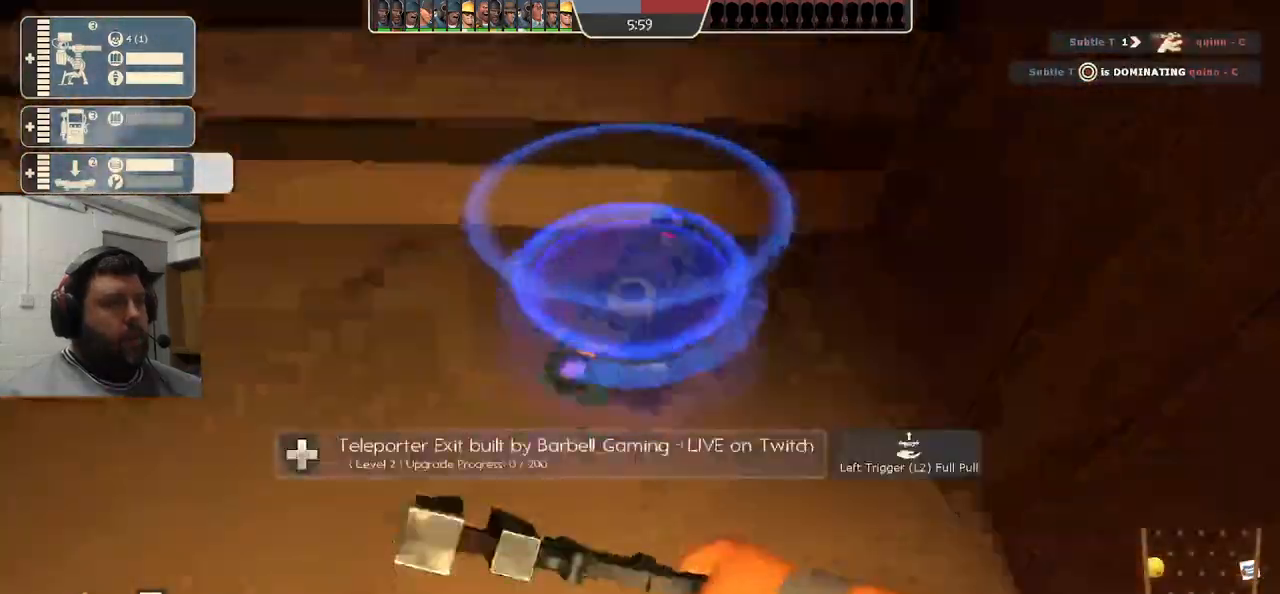
{"buttons": ["R2"], "left_stick": "center", "right_stick": "center"}
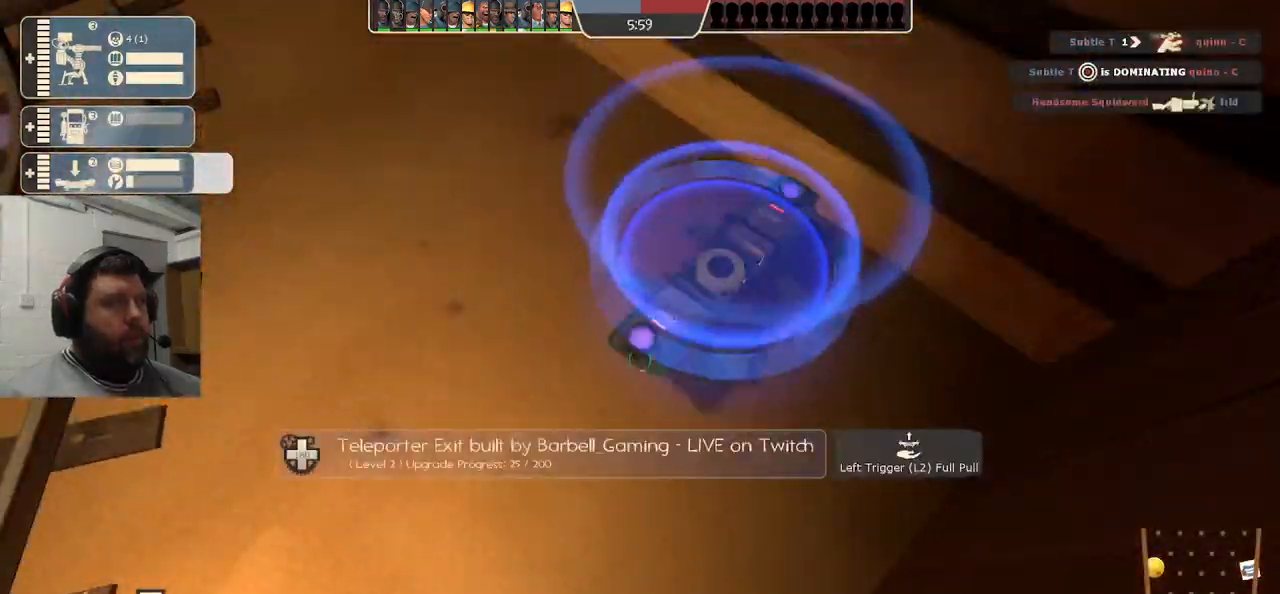
{"buttons": ["R2"], "left_stick": "center", "right_stick": "center", "events": []}
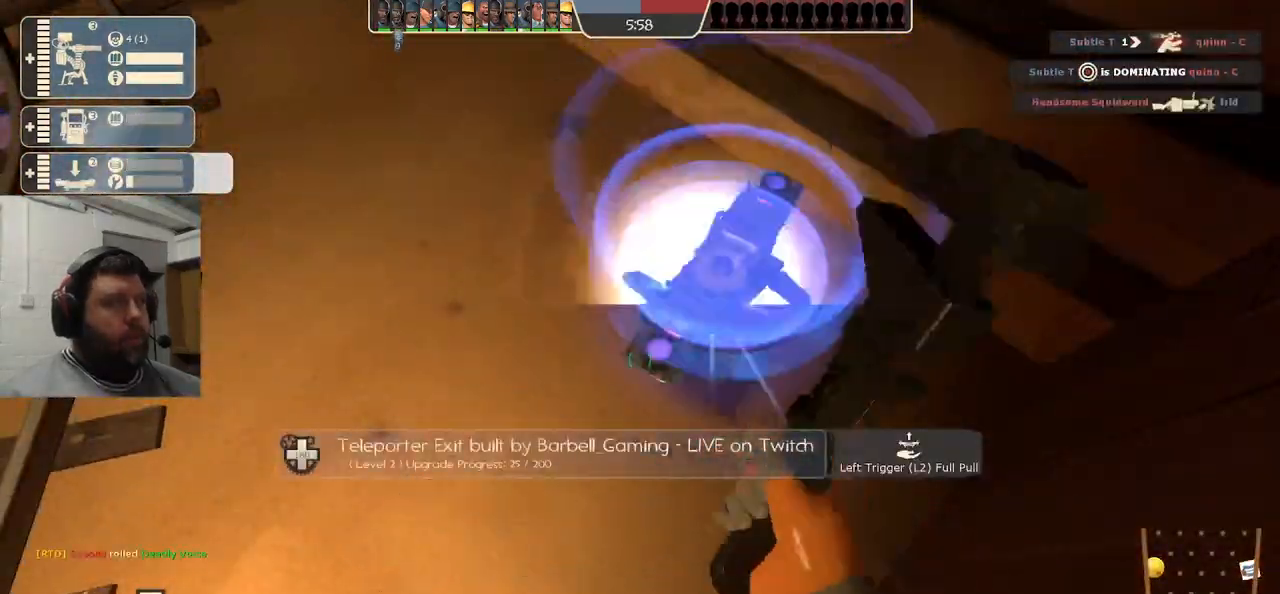
{"buttons": ["R2"], "left_stick": "center", "right_stick": "center", "events": []}
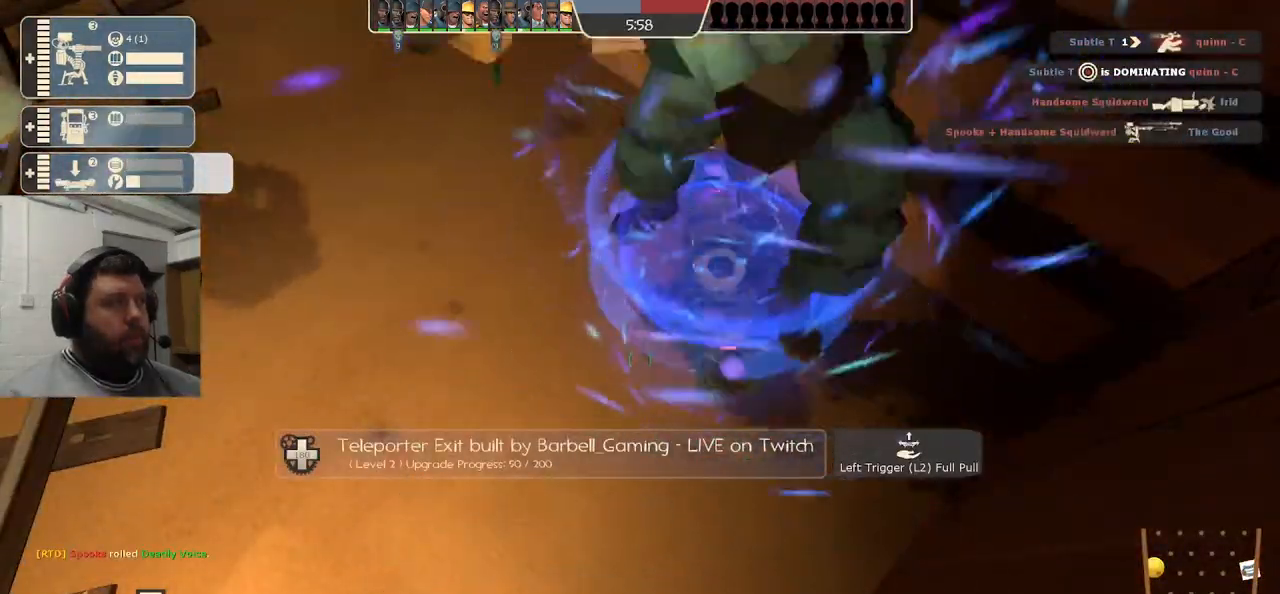
{"buttons": ["R2"], "left_stick": "center", "right_stick": "center", "events": []}
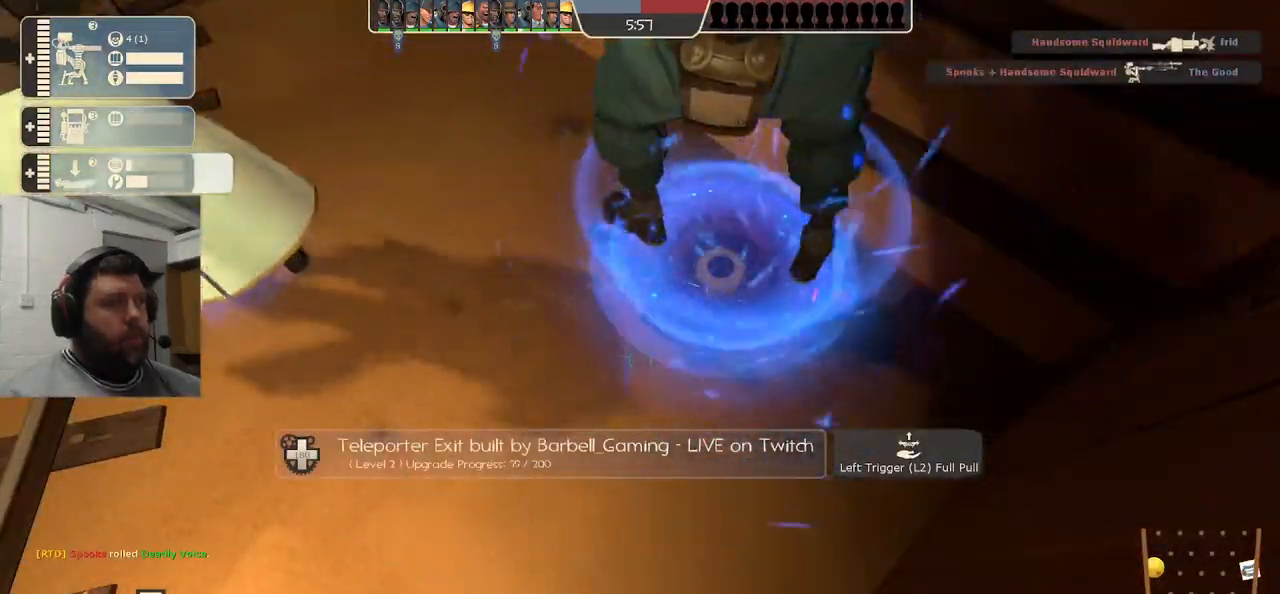
{"buttons": [], "left_stick": "center", "right_stick": "down-left", "events": [[483, "R2", "up"], [483, "right_stick", "down-left"]]}
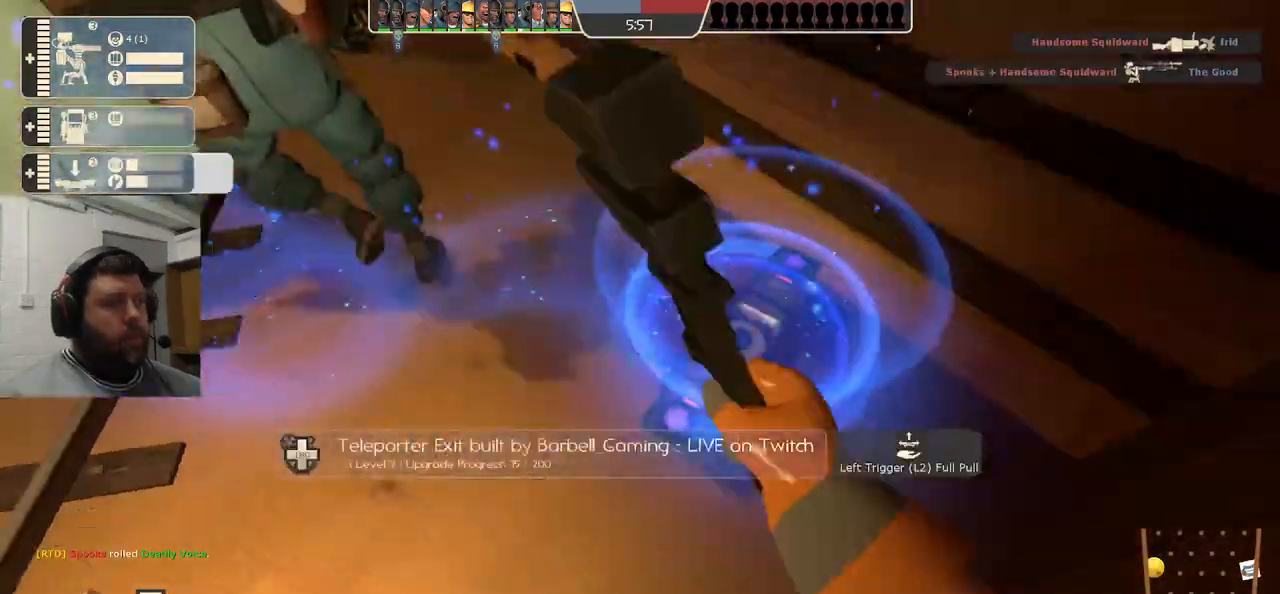
{"buttons": [], "left_stick": "up-right", "right_stick": "left", "events": [[150, "left_stick", "up"], [267, "right_stick", "left"], [433, "left_stick", "up-right"]]}
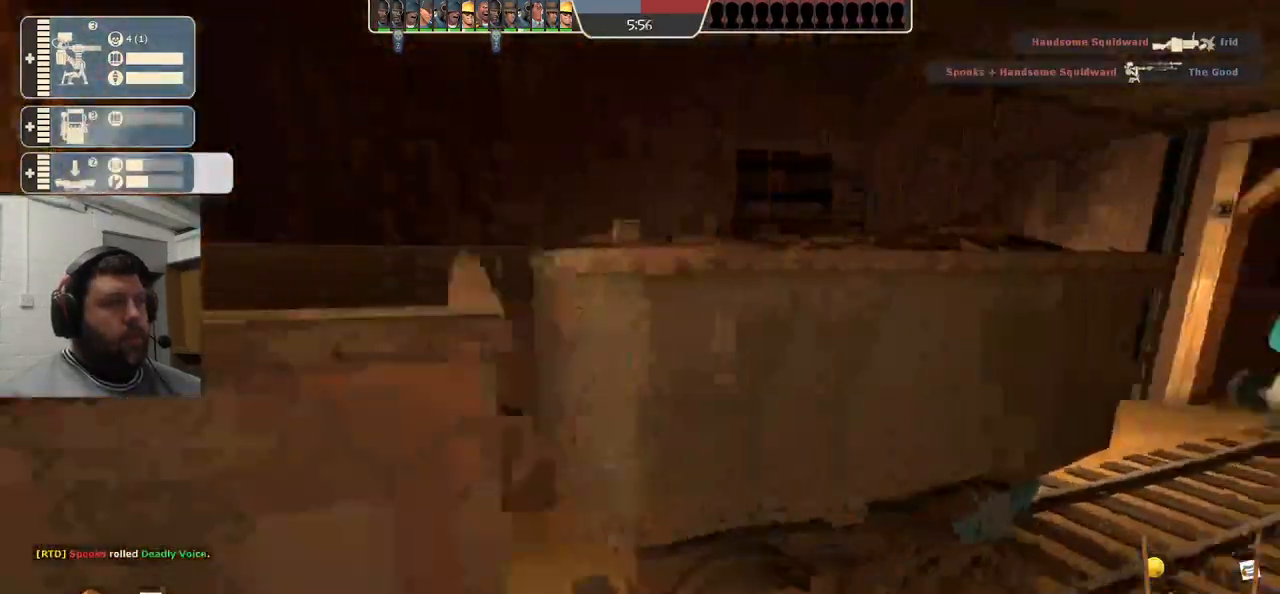
{"buttons": [], "left_stick": "up", "right_stick": "center", "events": [[33, "right_stick", "center"], [233, "left_stick", "up"]]}
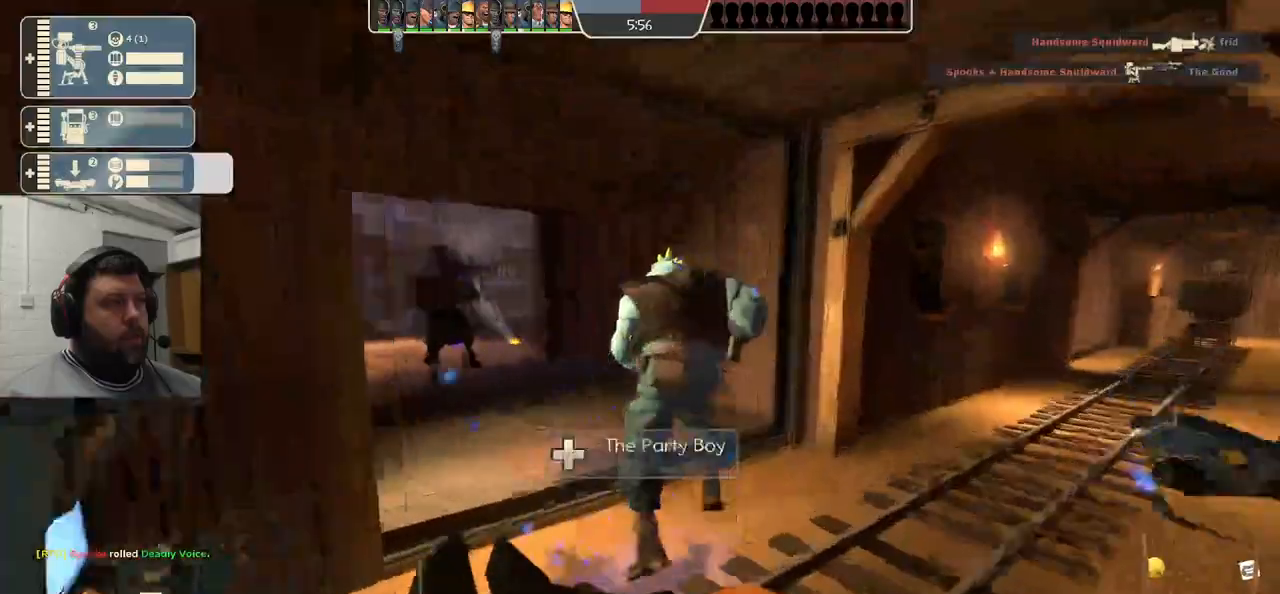
{"buttons": [], "left_stick": "down-left", "right_stick": "center", "events": [[317, "left_stick", "down"], [367, "left_stick", "down-left"]]}
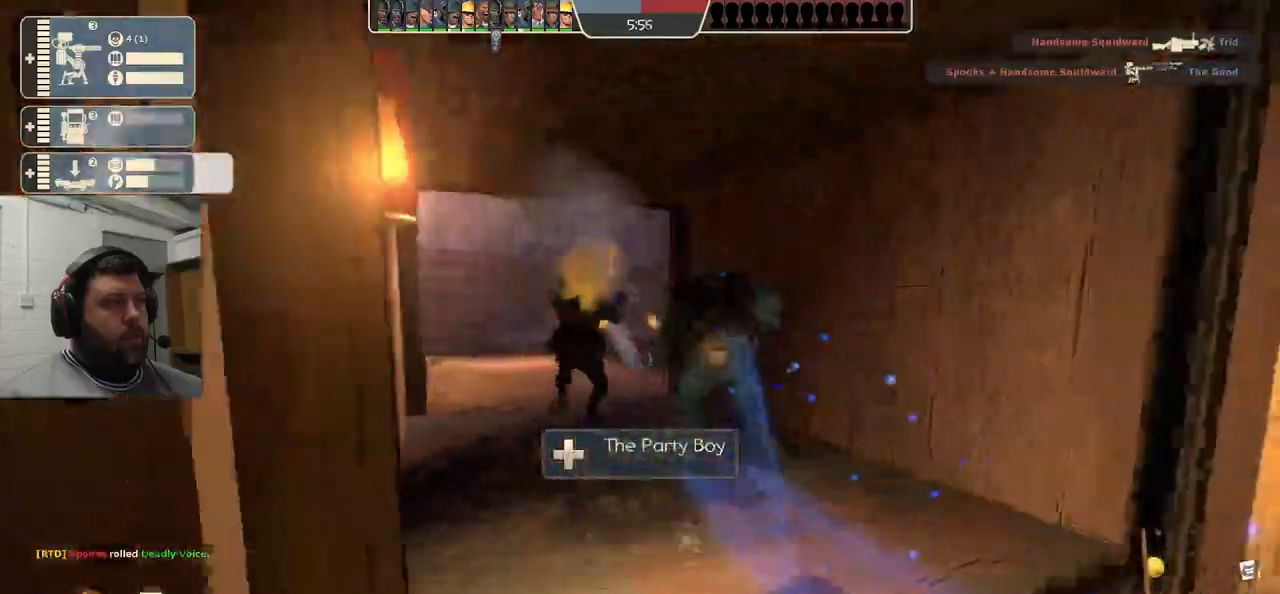
{"buttons": [], "left_stick": "center", "right_stick": "center", "events": [[50, "left_stick", "left"], [150, "left_stick", "center"]]}
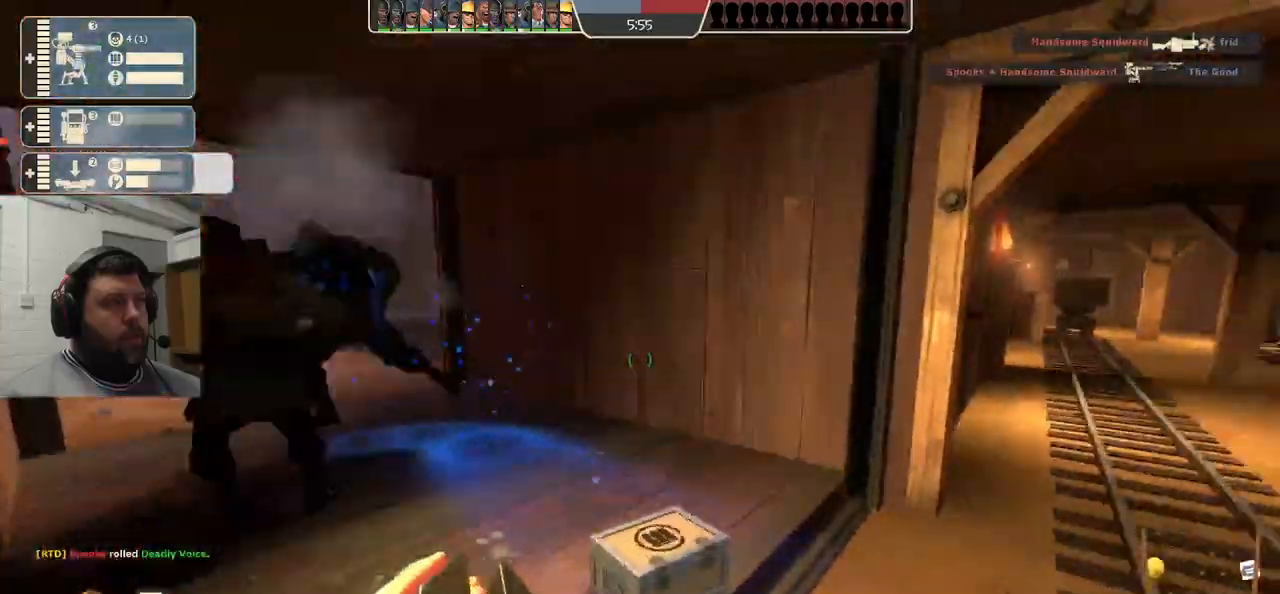
{"buttons": [], "left_stick": "center", "right_stick": "center", "events": [[33, "right_stick", "right"], [317, "right_stick", "center"]]}
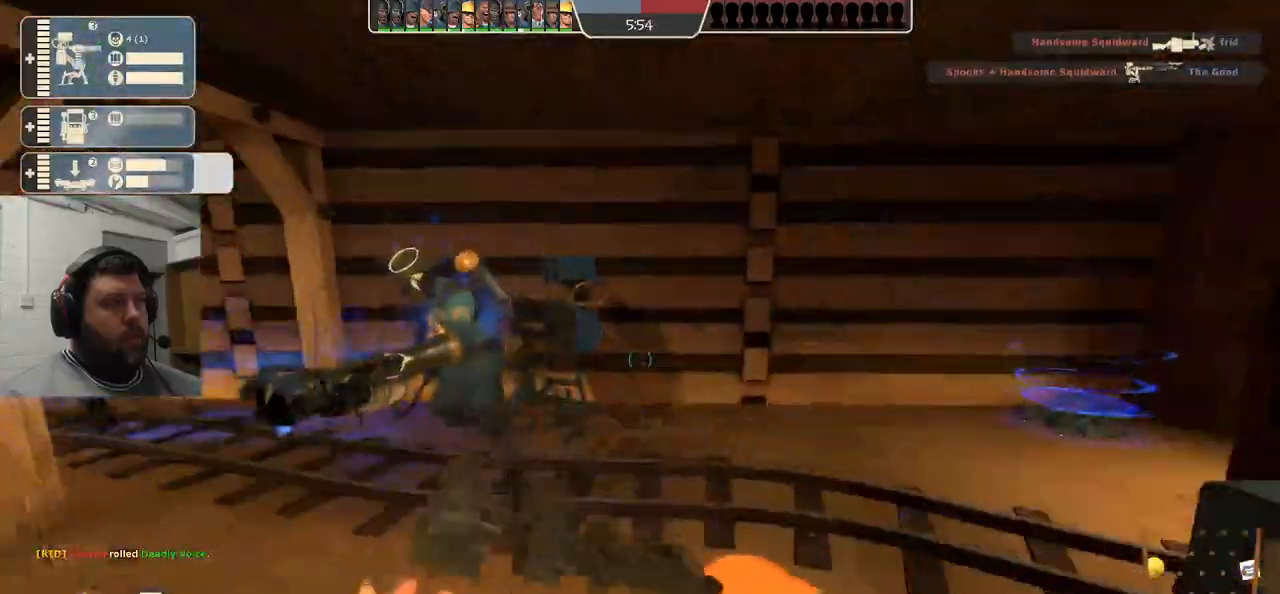
{"buttons": [], "left_stick": "up-right", "right_stick": "right", "events": [[333, "left_stick", "up-right"], [433, "right_stick", "right"]]}
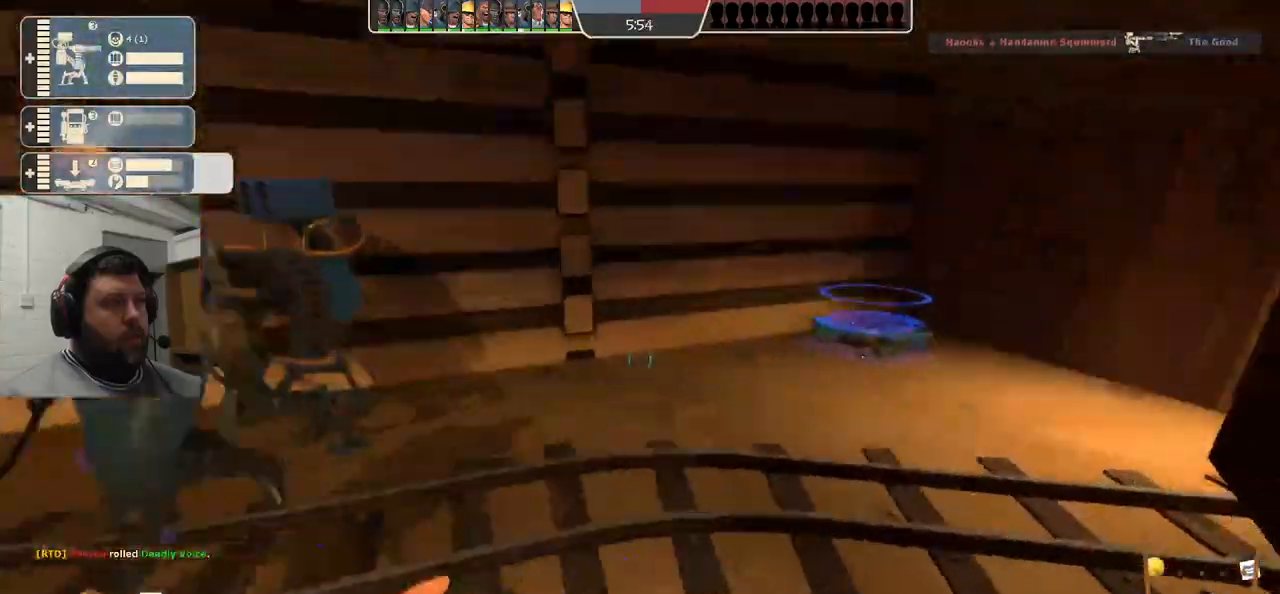
{"buttons": ["R2"], "left_stick": "up-right", "right_stick": "center", "events": [[250, "right_stick", "center"], [500, "R2", "down"]]}
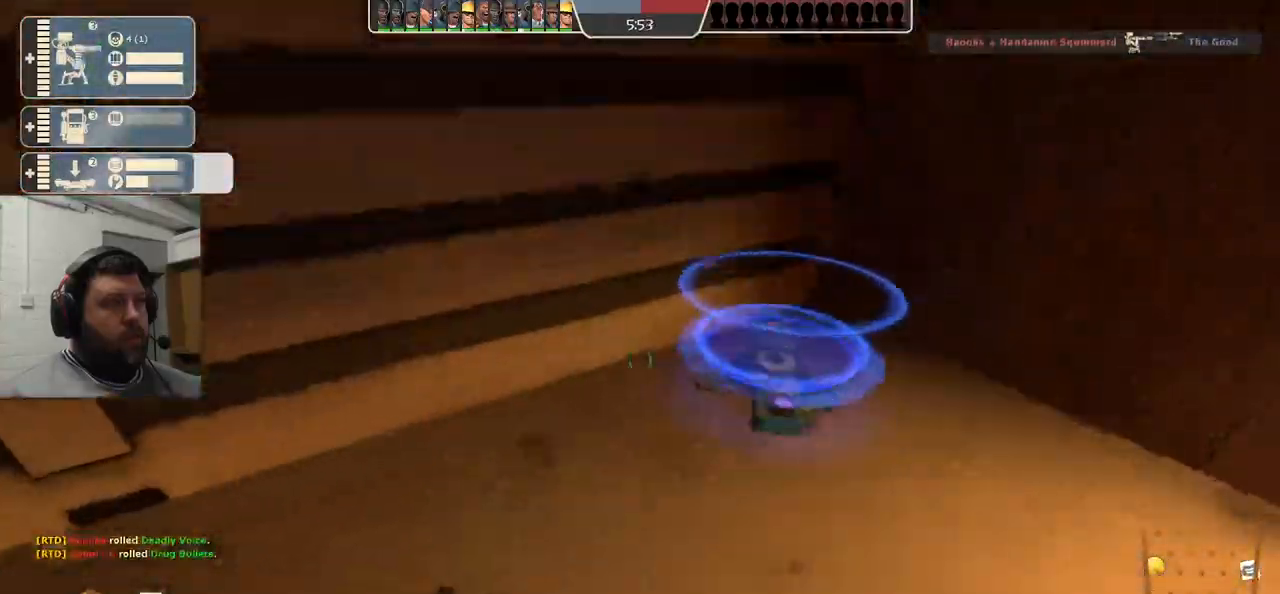
{"buttons": ["R2"], "left_stick": "center", "right_stick": "center", "events": [[67, "right_stick", "up"], [150, "left_stick", "center"], [217, "right_stick", "center"]]}
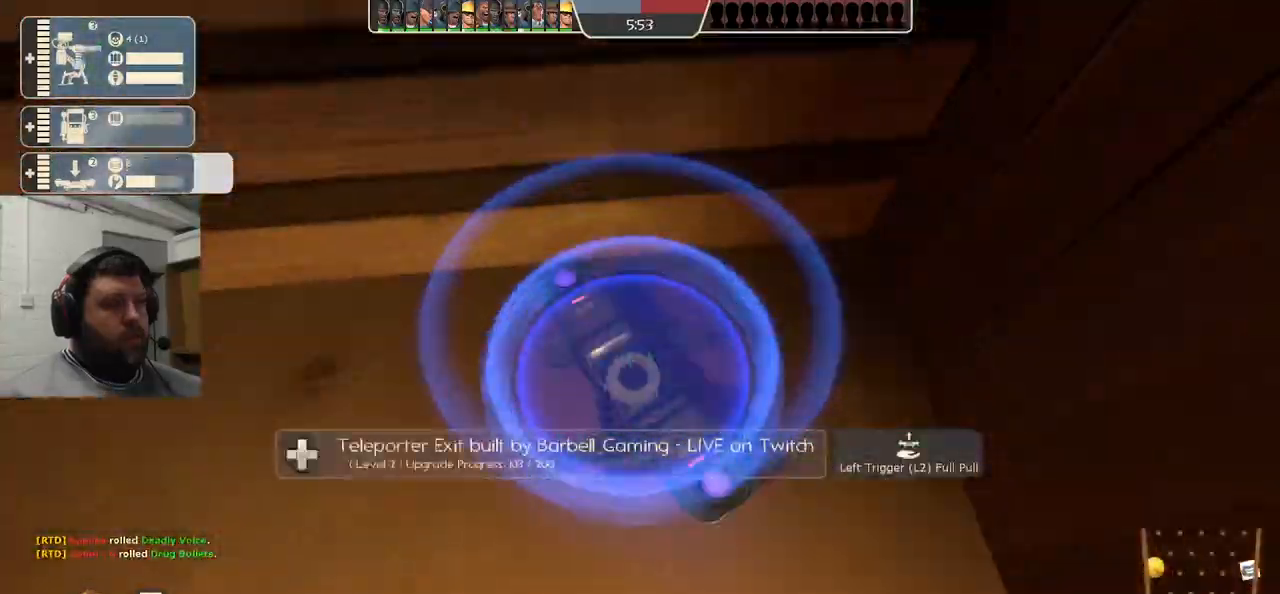
{"buttons": ["R2"], "left_stick": "center", "right_stick": "center", "events": []}
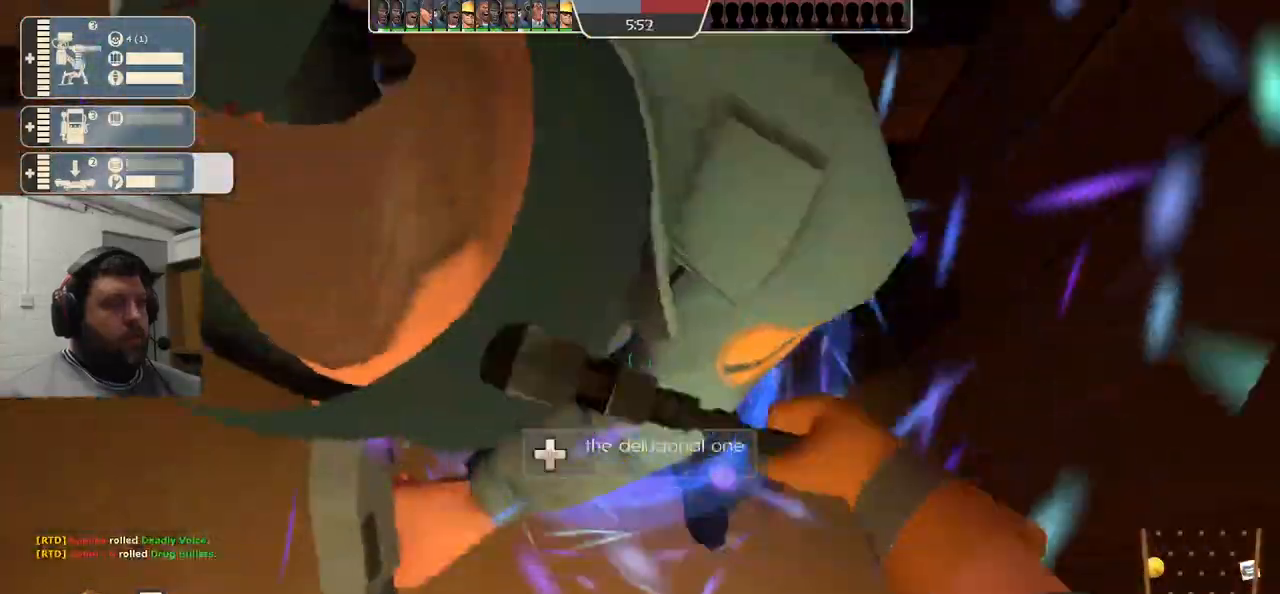
{"buttons": [], "left_stick": "up-left", "right_stick": "down-left", "events": [[83, "left_stick", "left"], [117, "right_stick", "down-left"], [150, "R2", "up"], [367, "left_stick", "up-left"]]}
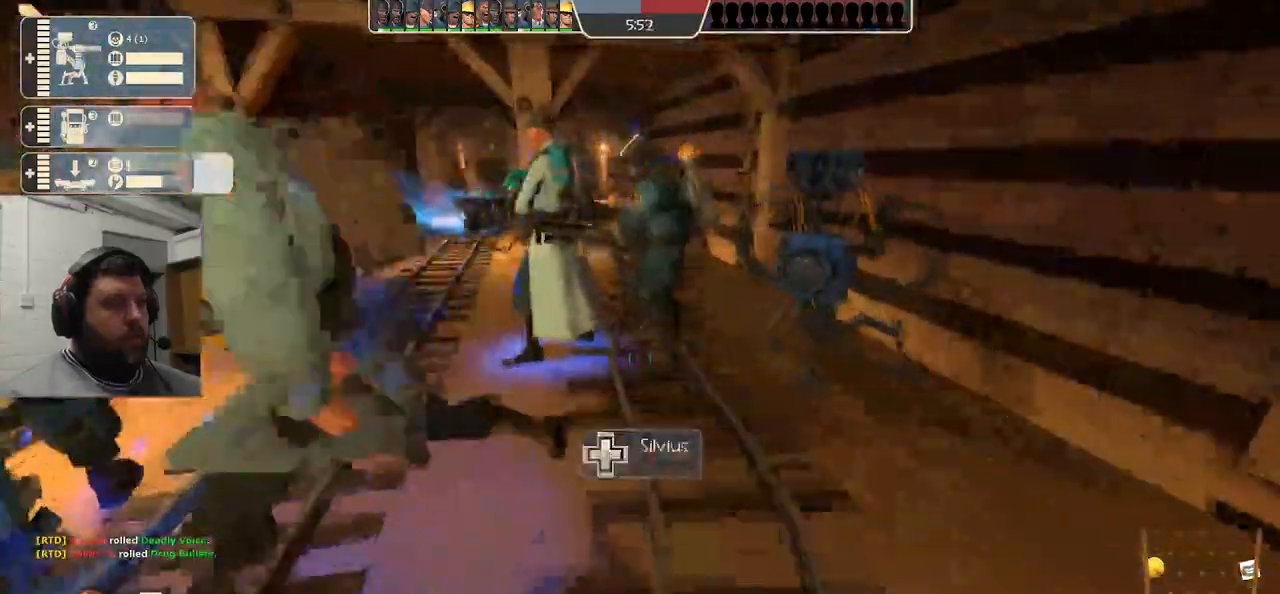
{"buttons": [], "left_stick": "up-left", "right_stick": "left", "events": [[183, "left_stick", "left"], [300, "right_stick", "left"], [433, "left_stick", "up-left"]]}
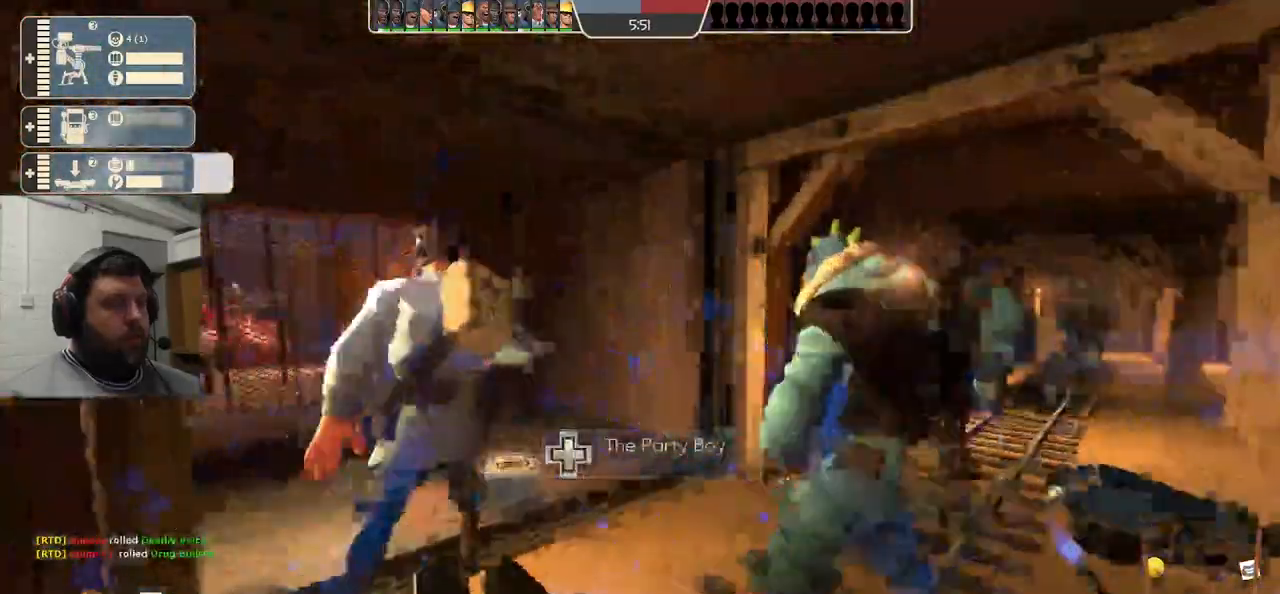
{"buttons": [], "left_stick": "up", "right_stick": "center", "events": [[183, "left_stick", "left"], [283, "left_stick", "up"], [500, "right_stick", "center"]]}
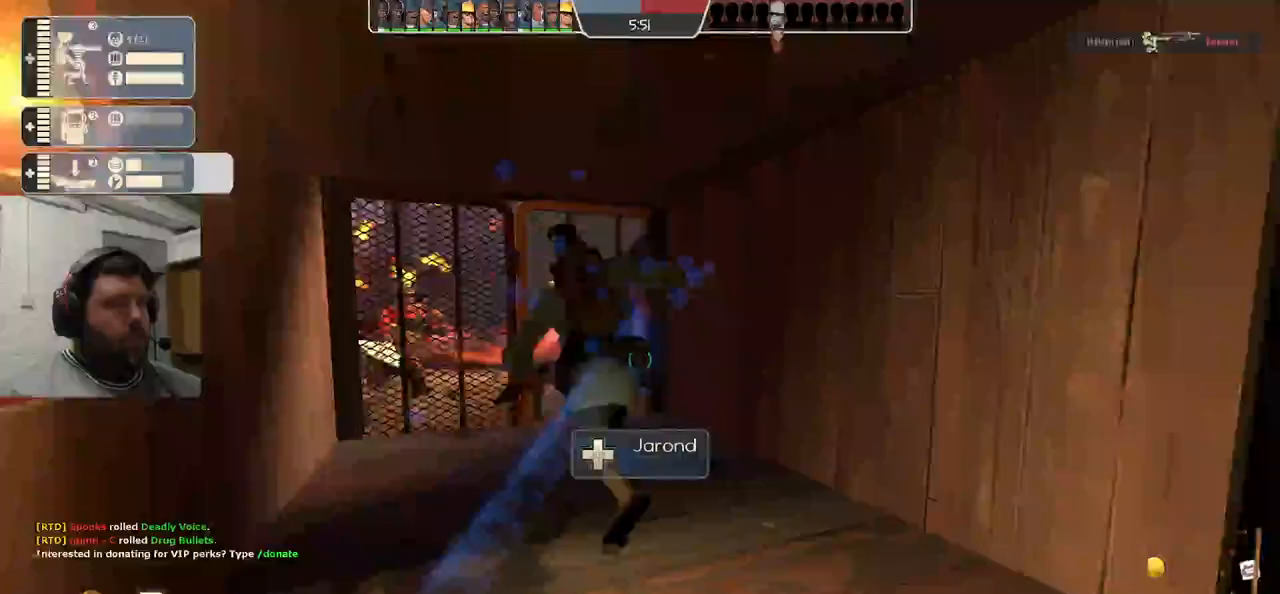
{"buttons": [], "left_stick": "up", "right_stick": "left", "events": [[100, "right_stick", "left"], [133, "left_stick", "down-right"], [250, "left_stick", "down-left"], [317, "left_stick", "up-left"], [450, "left_stick", "up"]]}
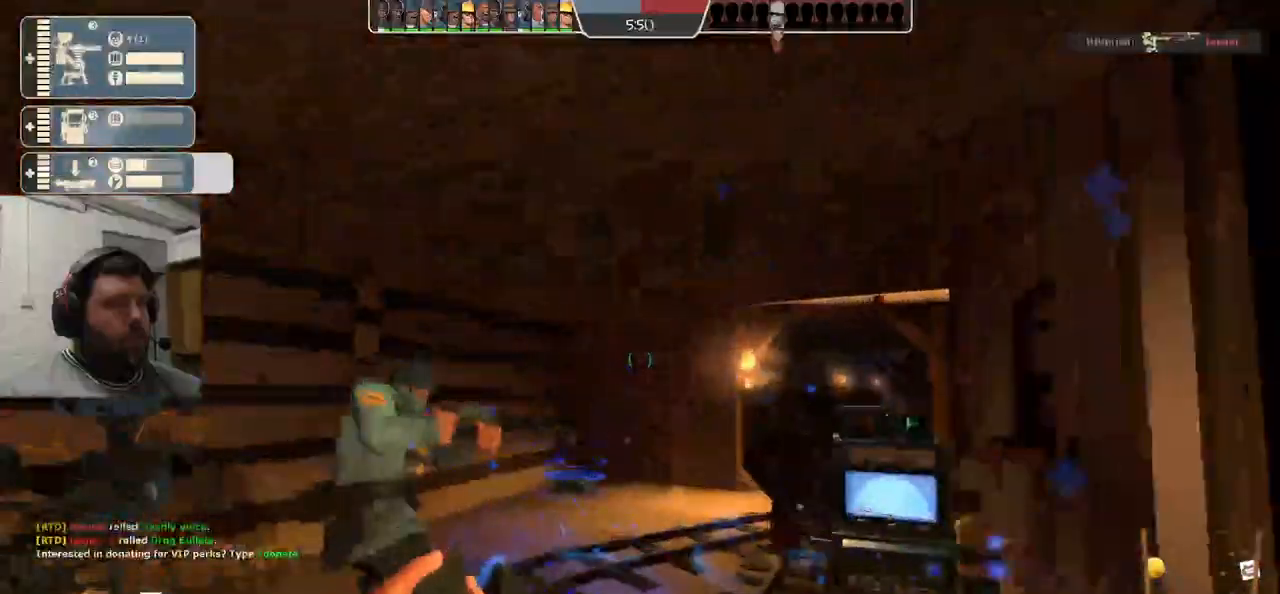
{"buttons": [], "left_stick": "center", "right_stick": "left", "events": [[150, "left_stick", "up-right"], [433, "left_stick", "center"]]}
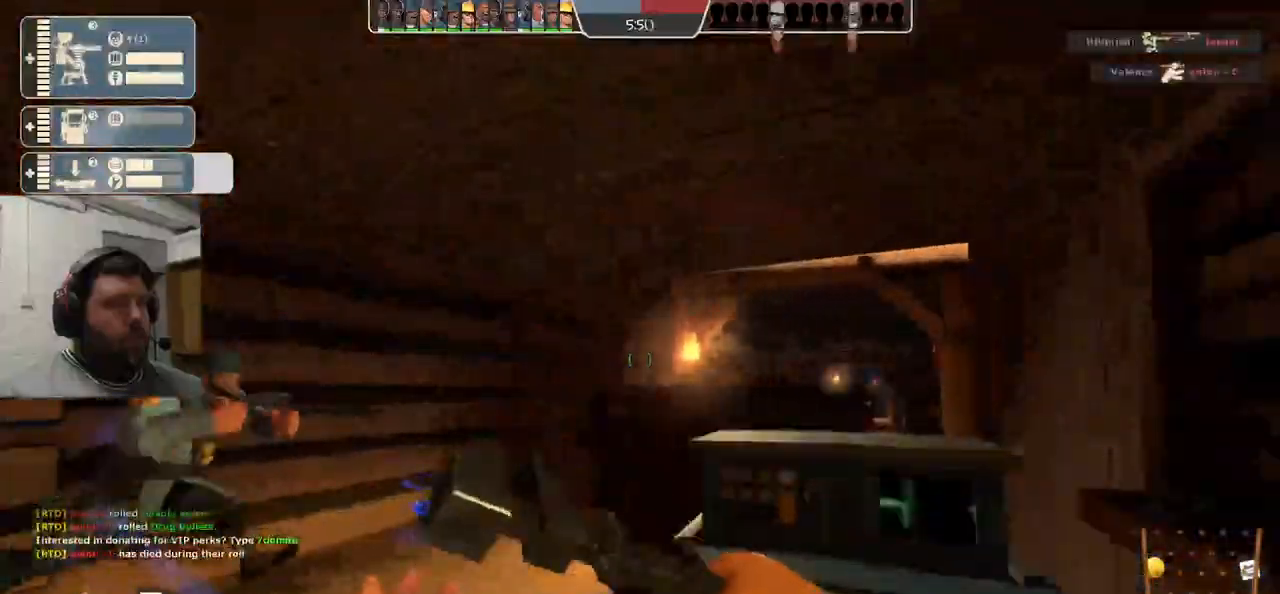
{"buttons": [], "left_stick": "center", "right_stick": "left", "events": []}
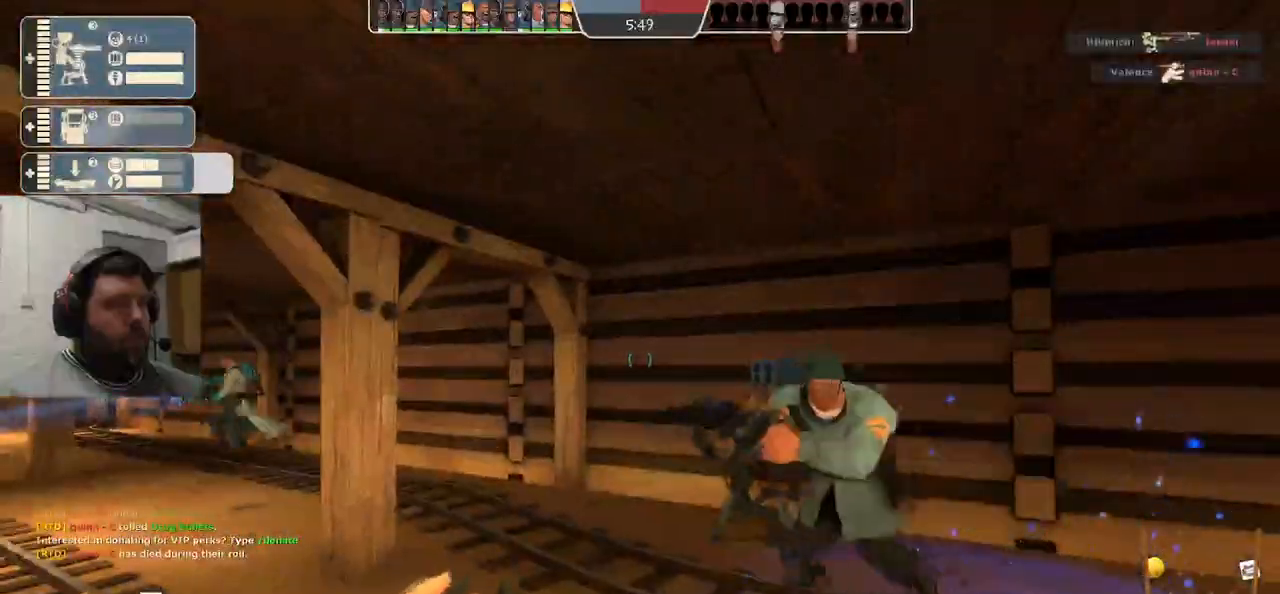
{"buttons": [], "left_stick": "down-right", "right_stick": "center", "events": [[183, "left_stick", "up"], [250, "left_stick", "up-right"], [417, "left_stick", "down-right"], [500, "right_stick", "center"]]}
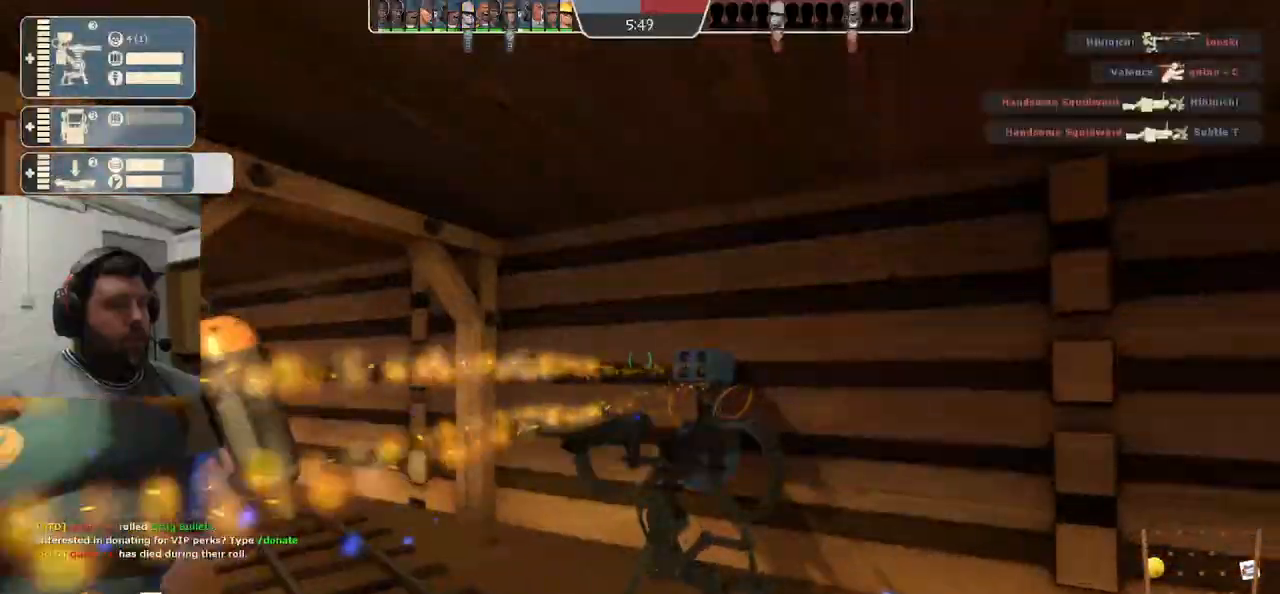
{"buttons": [], "left_stick": "right", "right_stick": "center", "events": [[117, "left_stick", "down-left"], [250, "left_stick", "right"], [333, "left_stick", "up-right"], [483, "left_stick", "right"]]}
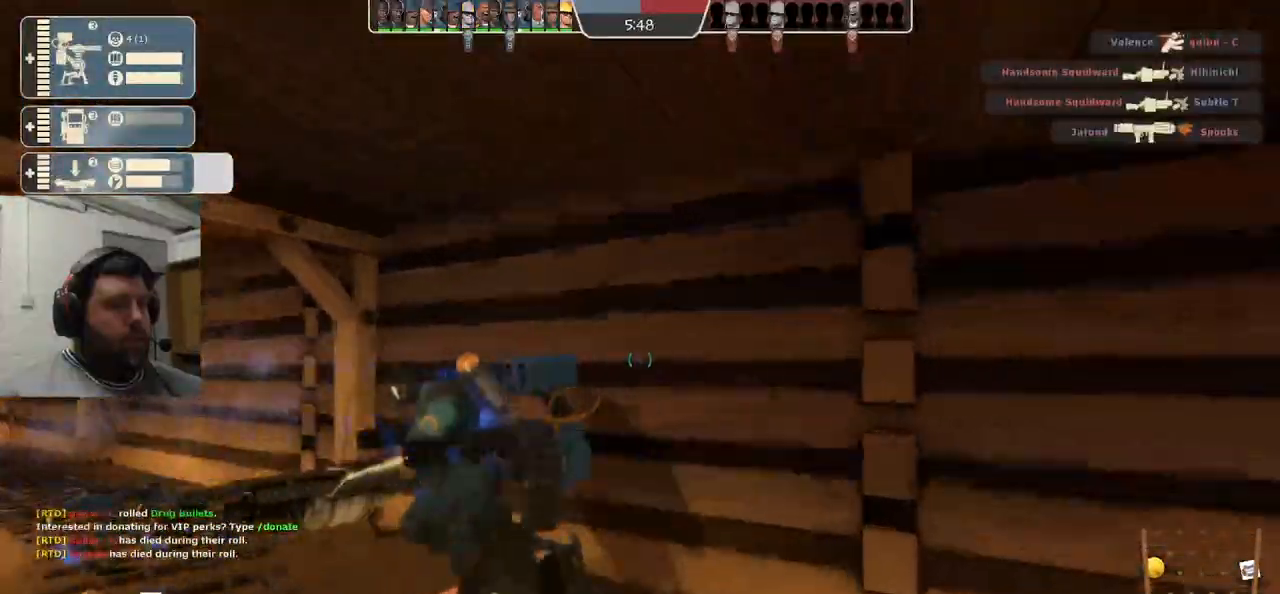
{"buttons": [], "left_stick": "up", "right_stick": "left", "events": [[17, "left_stick", "down-right"], [150, "right_stick", "left"], [283, "left_stick", "center"], [417, "left_stick", "up"]]}
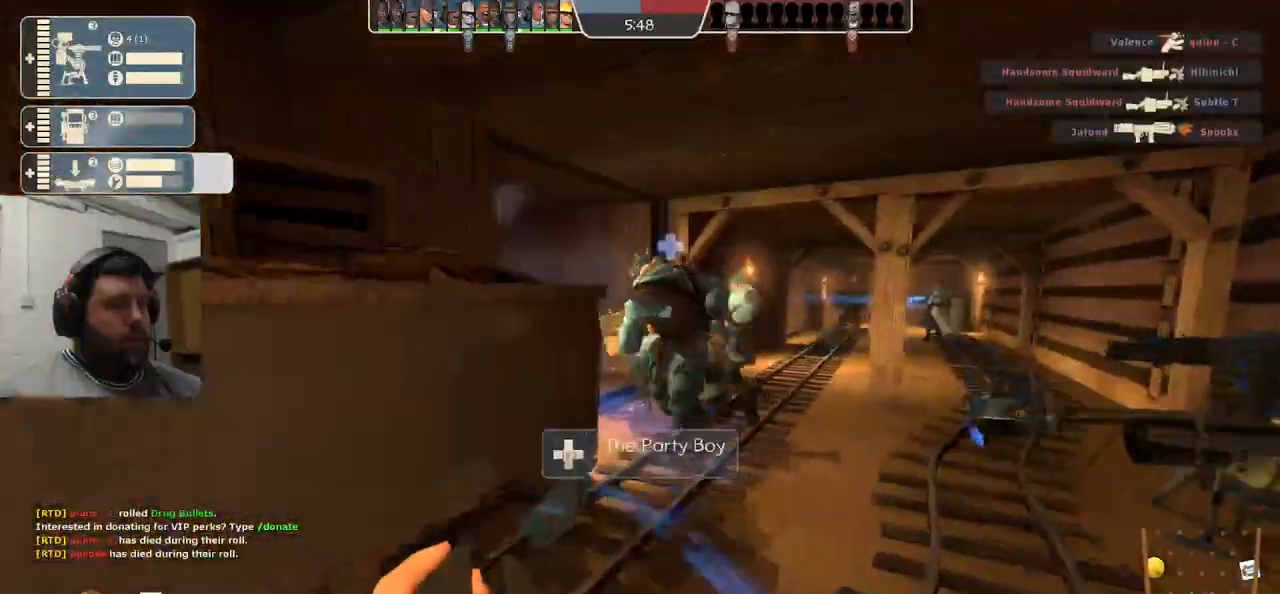
{"buttons": [], "left_stick": "up-left", "right_stick": "center", "events": [[100, "right_stick", "center"], [383, "left_stick", "up-left"]]}
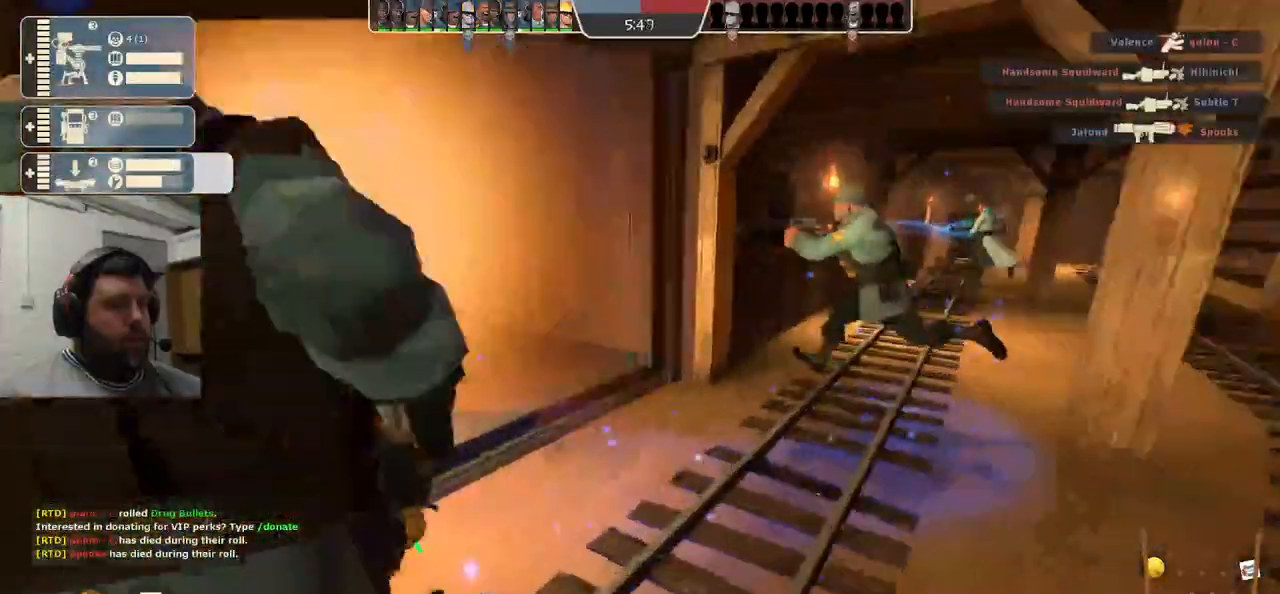
{"buttons": [], "left_stick": "center", "right_stick": "center", "events": [[33, "left_stick", "center"], [83, "left_stick", "down"], [267, "right_stick", "left"], [433, "left_stick", "center"], [500, "right_stick", "center"]]}
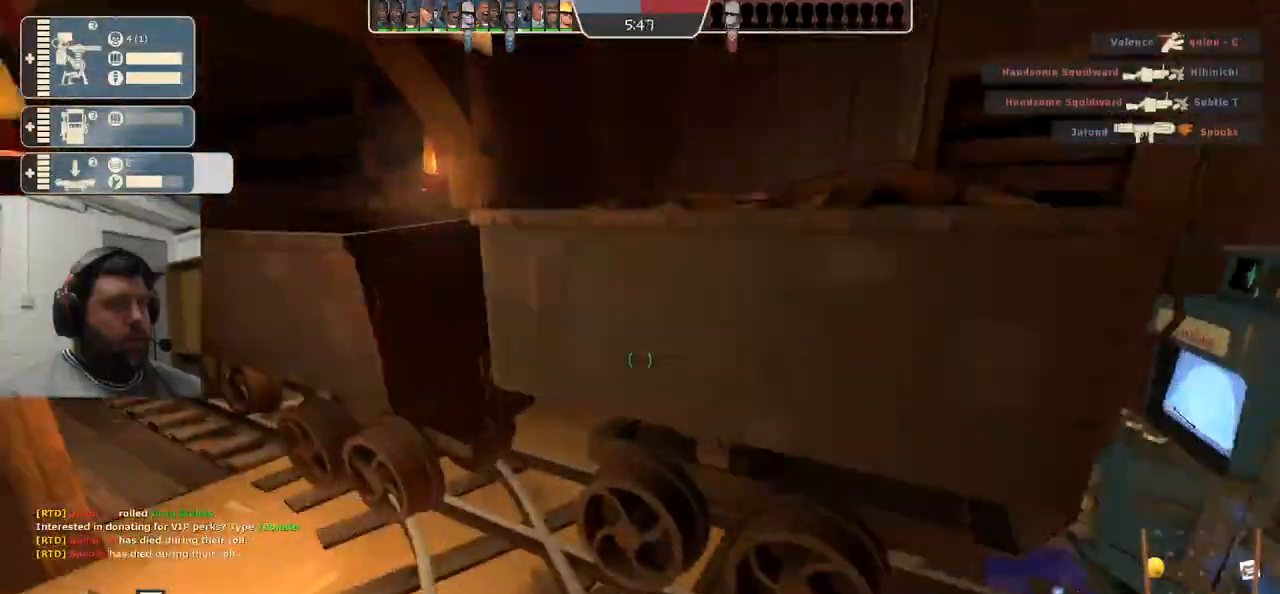
{"buttons": [], "left_stick": "center", "right_stick": "right", "events": [[83, "right_stick", "right"]]}
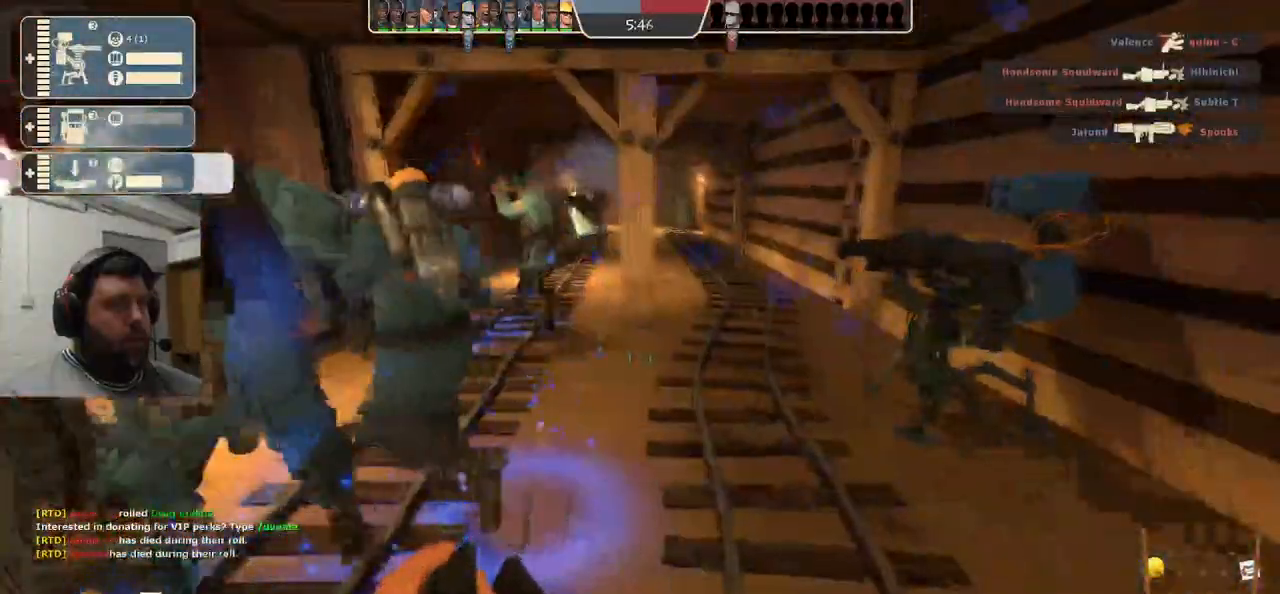
{"buttons": [], "left_stick": "up-right", "right_stick": "right", "events": [[117, "right_stick", "up-right"], [350, "right_stick", "right"], [417, "left_stick", "up-right"]]}
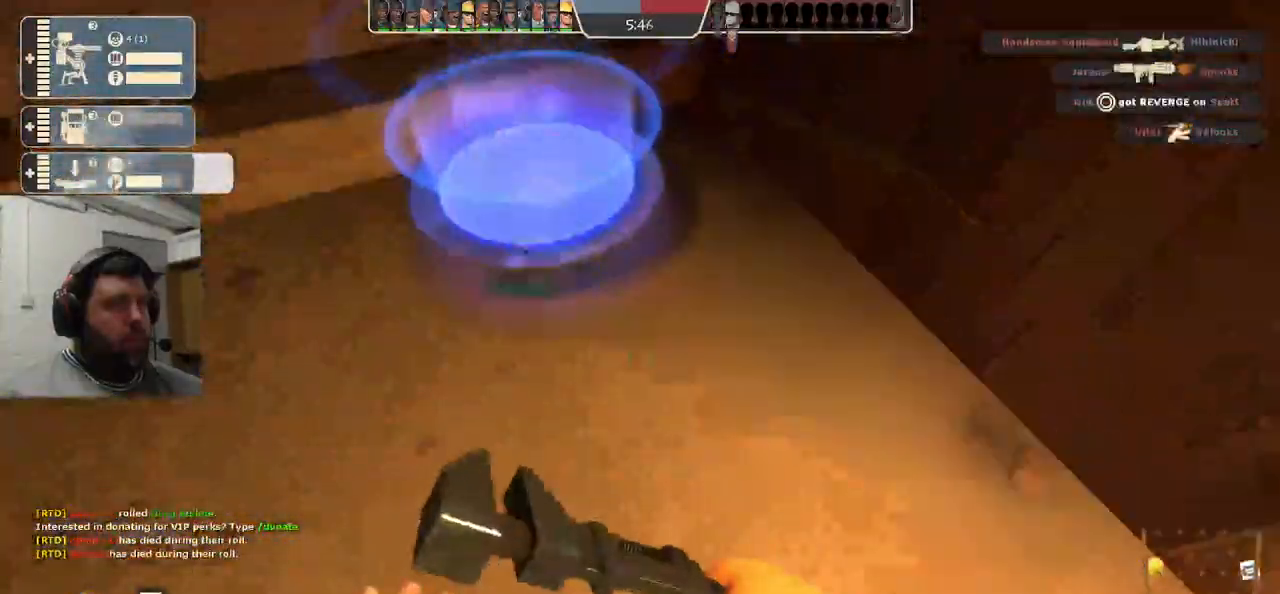
{"buttons": ["R2"], "left_stick": "center", "right_stick": "center", "events": [[50, "R2", "down"], [67, "right_stick", "center"], [117, "left_stick", "center"], [150, "right_stick", "left"], [300, "right_stick", "center"]]}